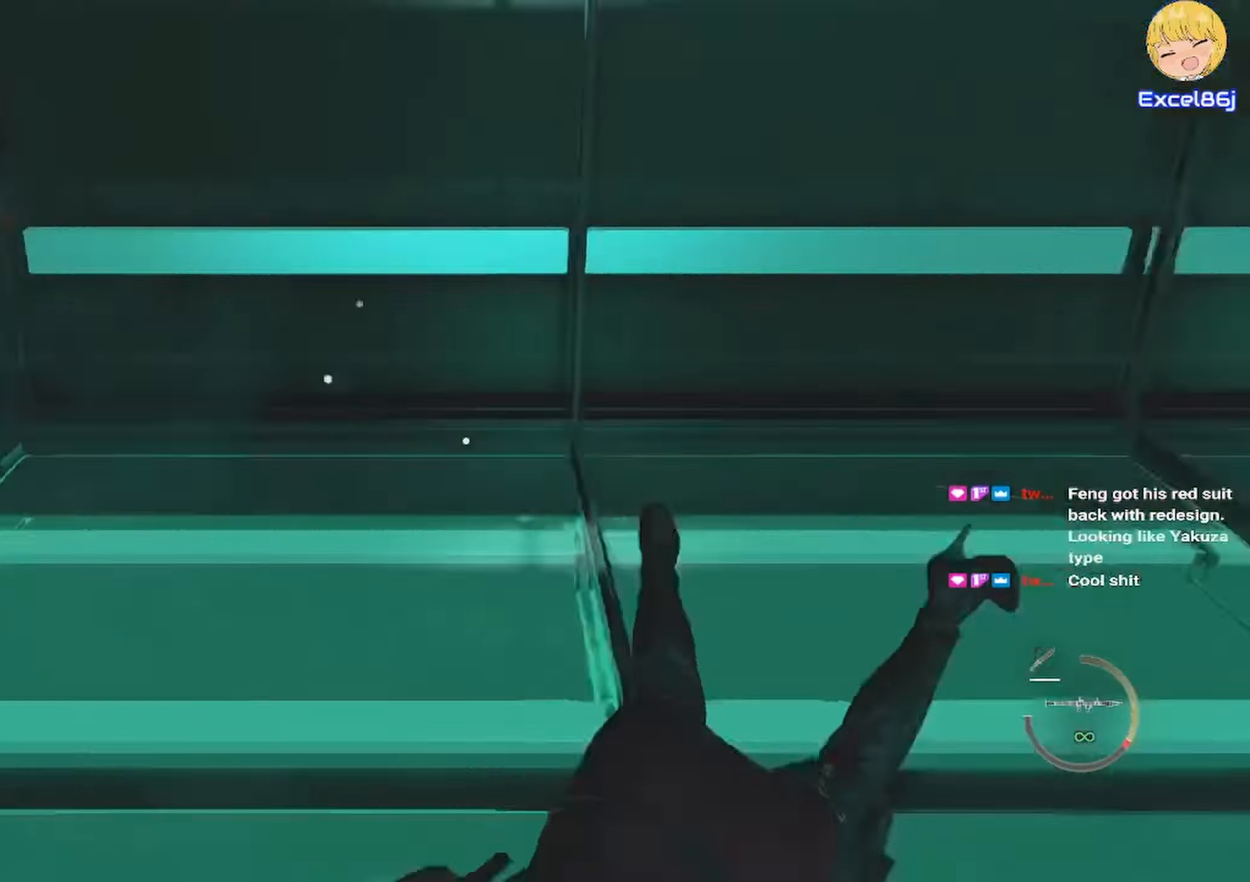
Gameplay with keyboard and mouse; each line is a JSON object with the keys and mouse buttons held at the frame after it. "events" lists presses ("down") and releases ("up") of "1", "2", "3", "4", "5", "a", "alt", "b", "c", "ctrl", "d", "e", "f", "g", "q", "r", "s", "shift", "space", "t", "tab", "tilde", "v", "w", "x", "z", "mouse_left", "mouse_wheel", "mouse_right", "mouse_mb4" and "mouse_mb5" between this image and that frame as [ms after this image, input, new state], when the widget could be followed in between. "mouse_left", "mouse_wheel", "mouse_right", "mouse_mb4", "mouse_mb5" = the "left", "wheel", "right", "mb4", "mb5" buttons of the "mouse" list. No other keys are recorded. "wheel" means that the mouse wheel is clicked or scrolled. Mouse movement is not recorded.
{"keys": [], "mouse": [], "events": []}
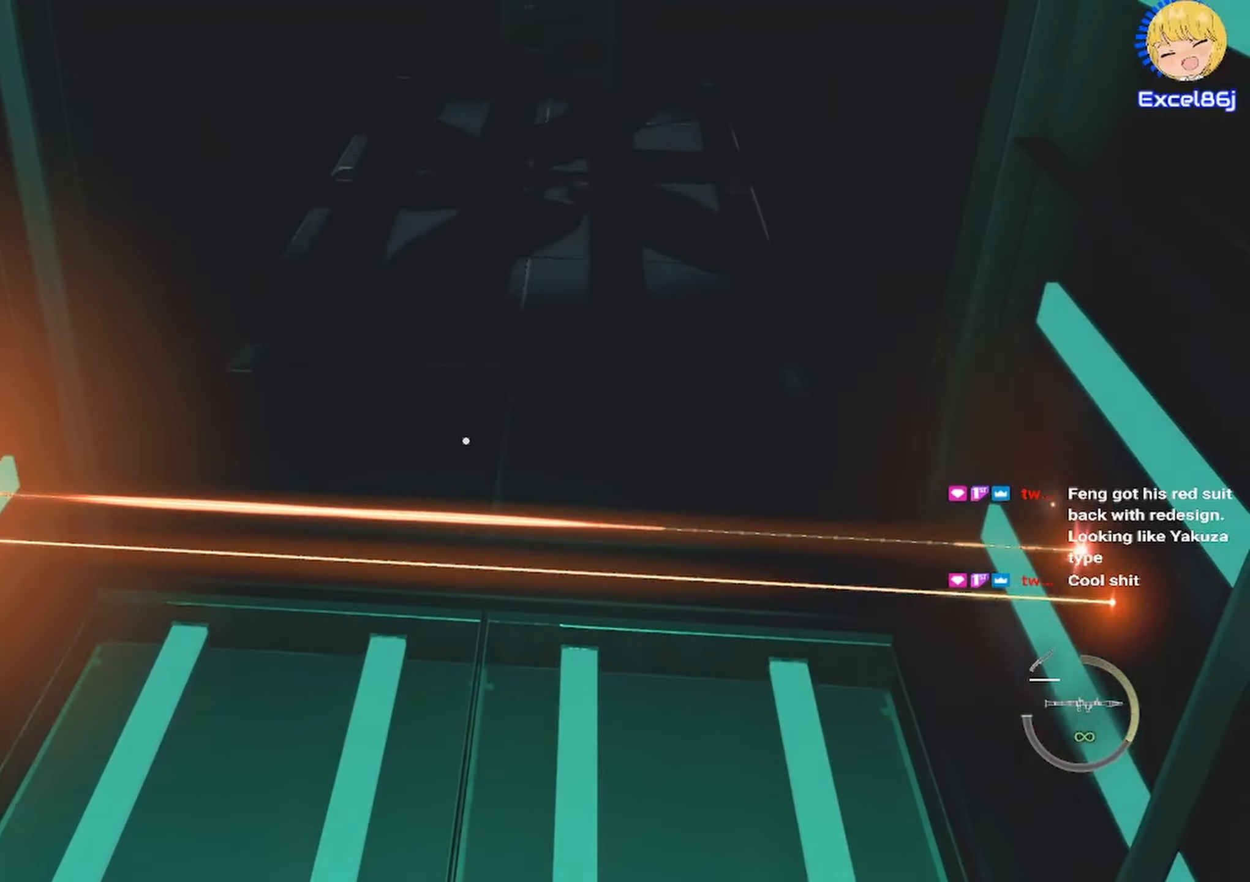
{"keys": [], "mouse": [], "events": []}
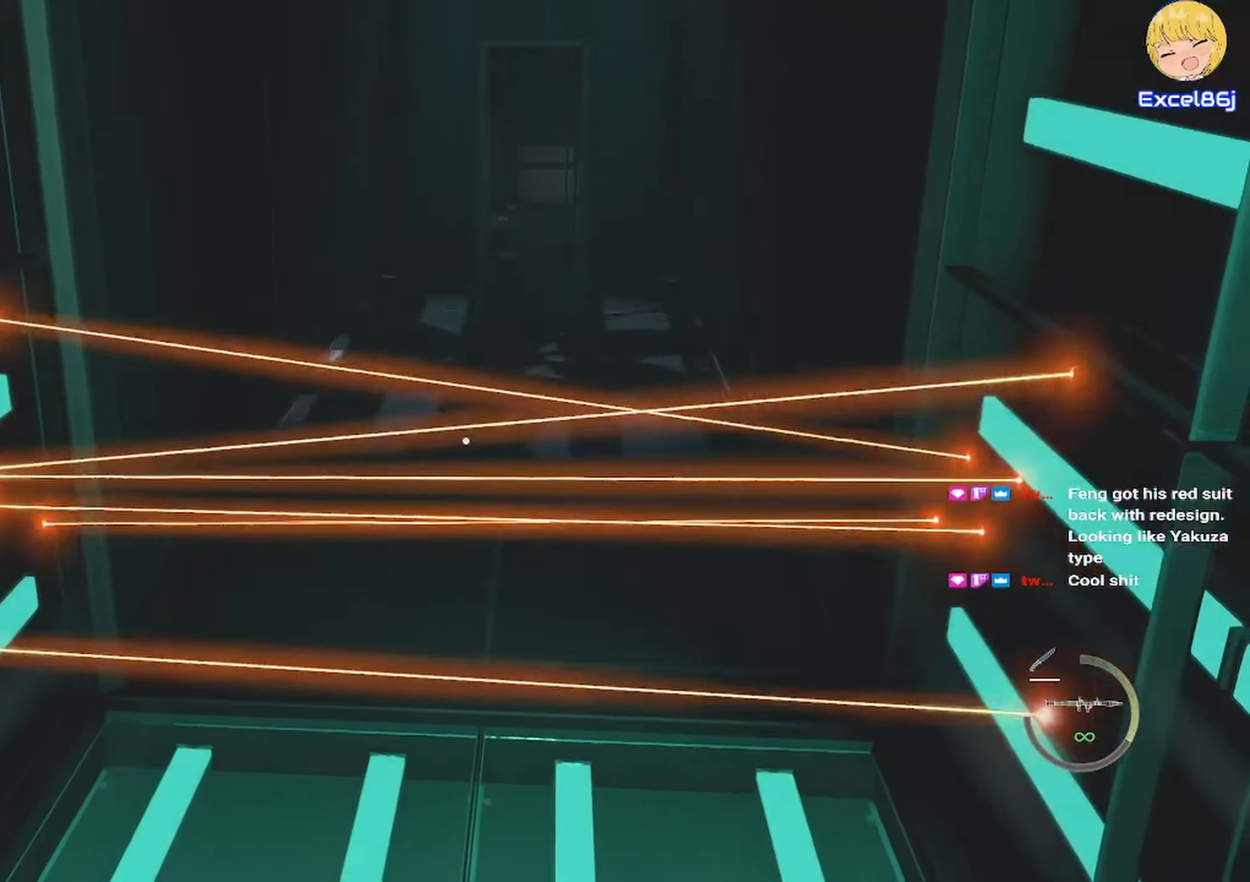
{"keys": ["shift", "w"], "mouse": []}
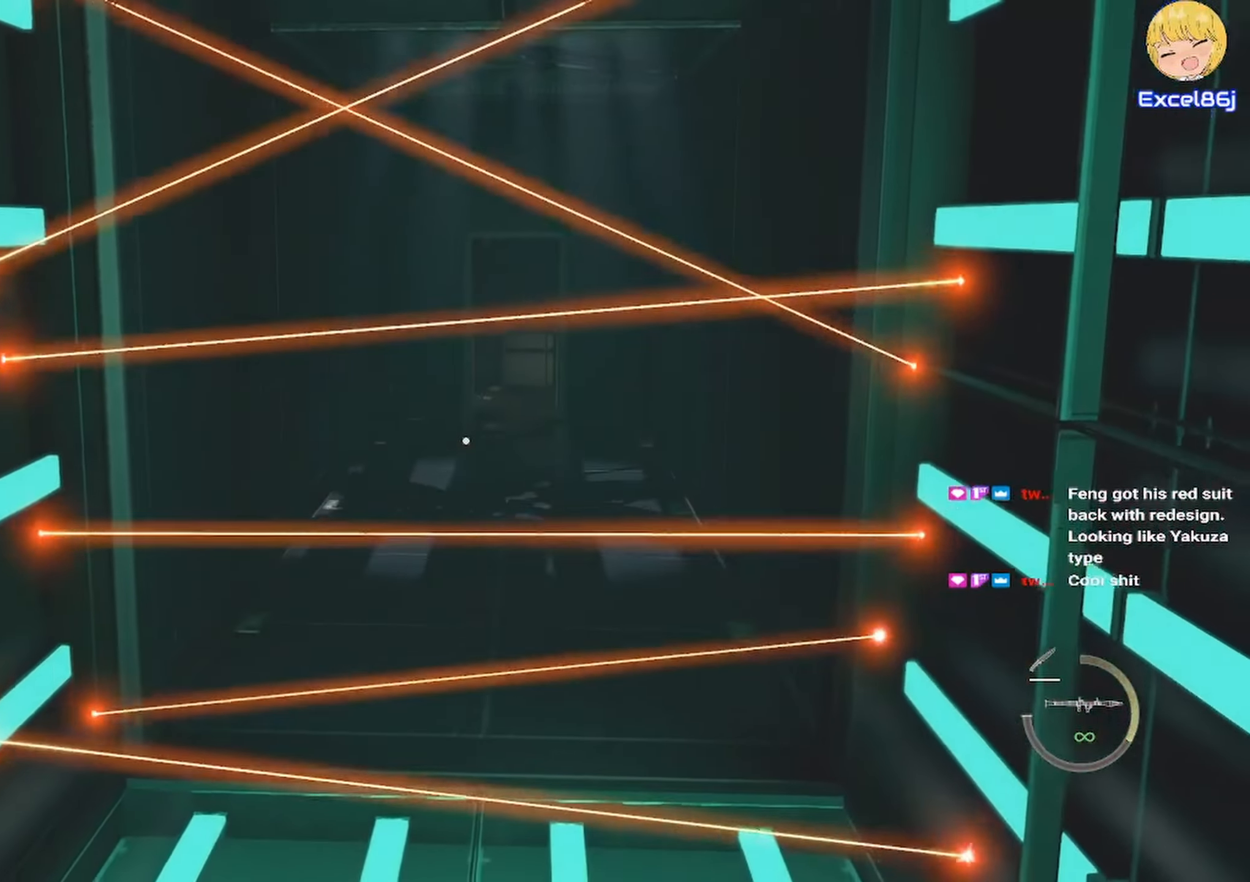
{"keys": ["shift", "w"], "mouse": [], "events": []}
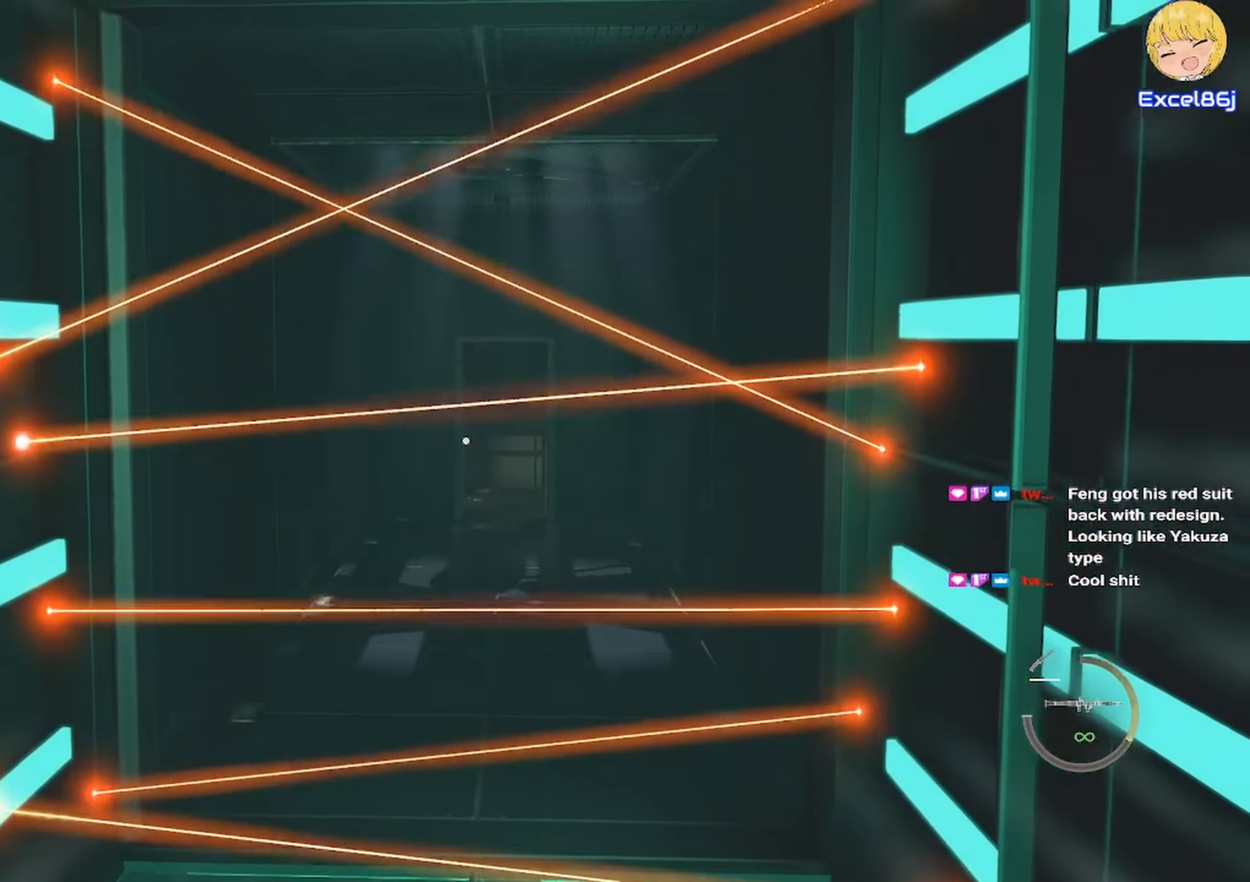
{"keys": ["shift", "w"], "mouse": [], "events": []}
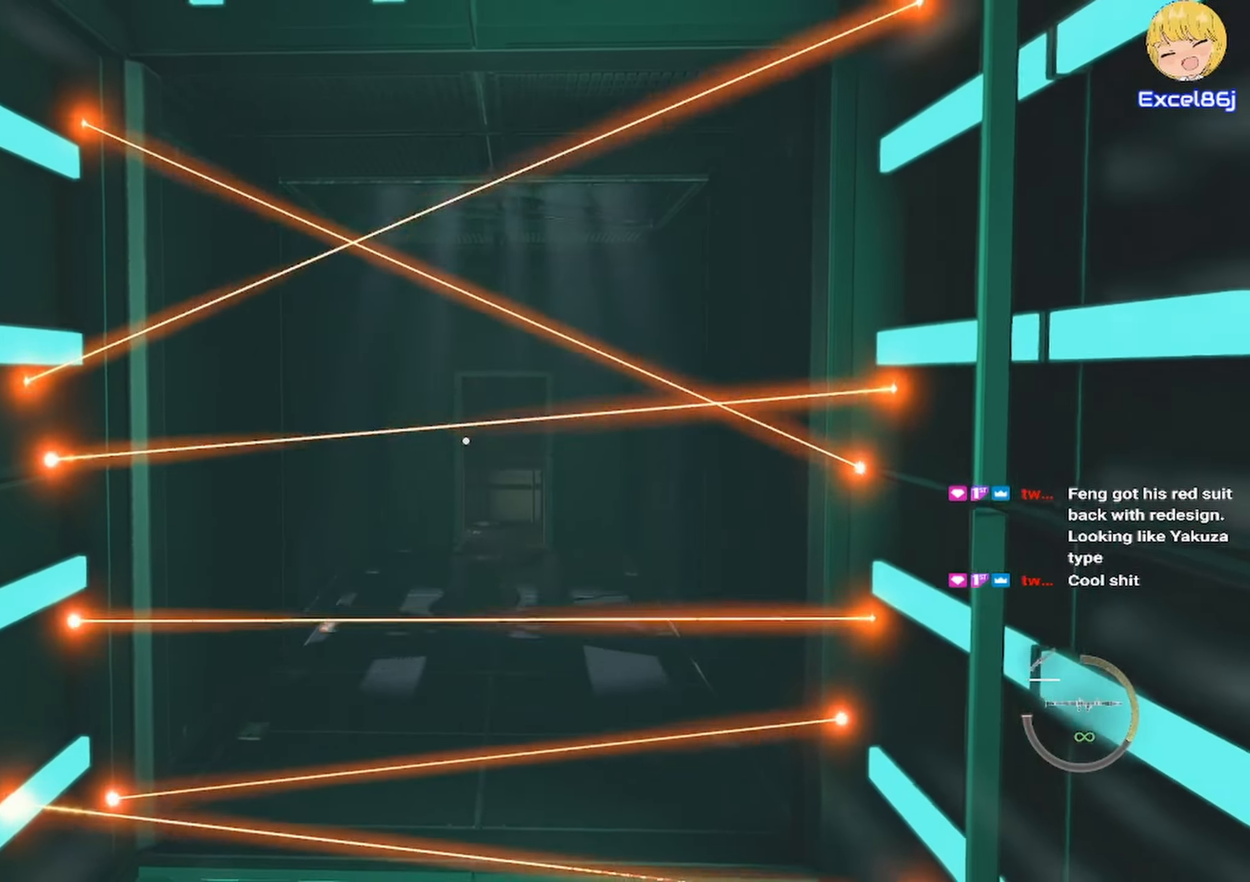
{"keys": ["shift", "w"], "mouse": [], "events": []}
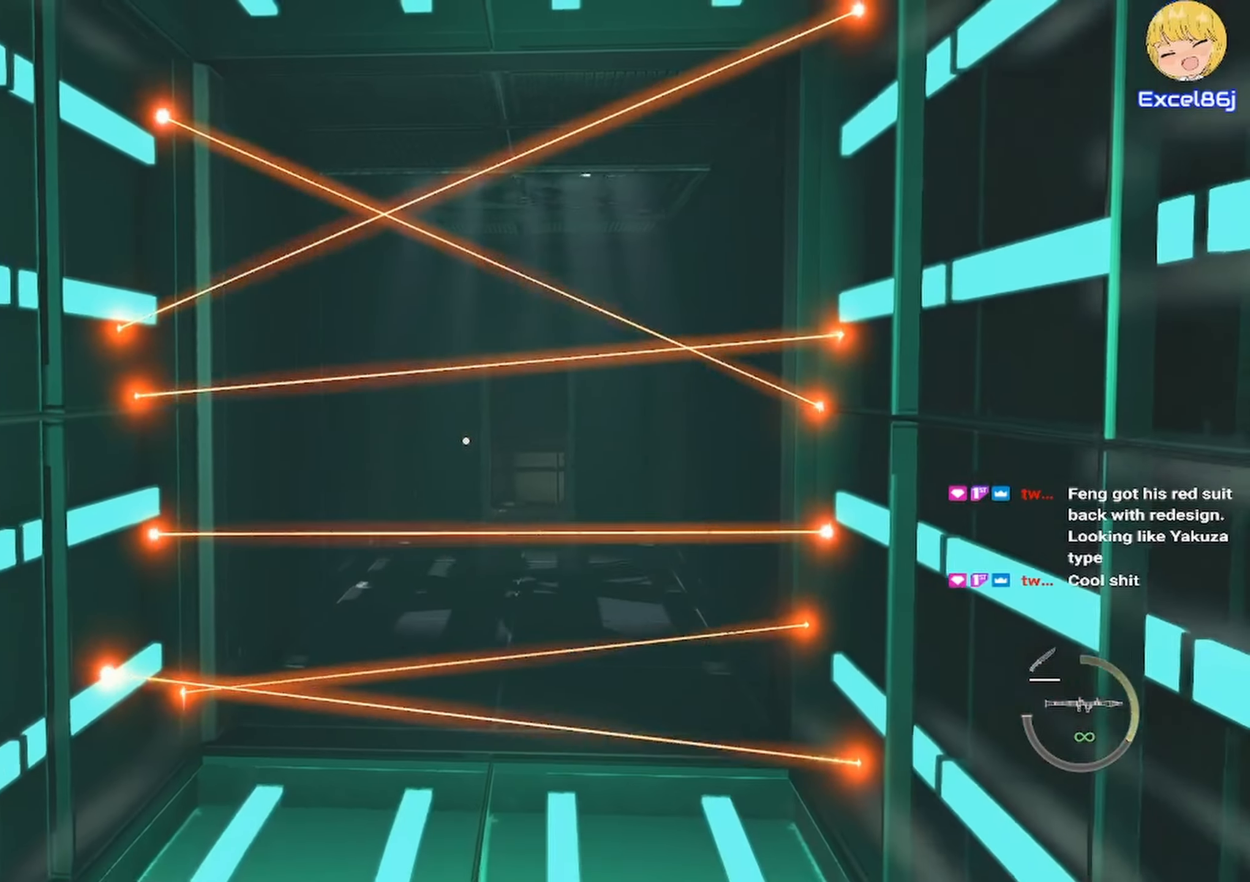
{"keys": ["shift"], "mouse": []}
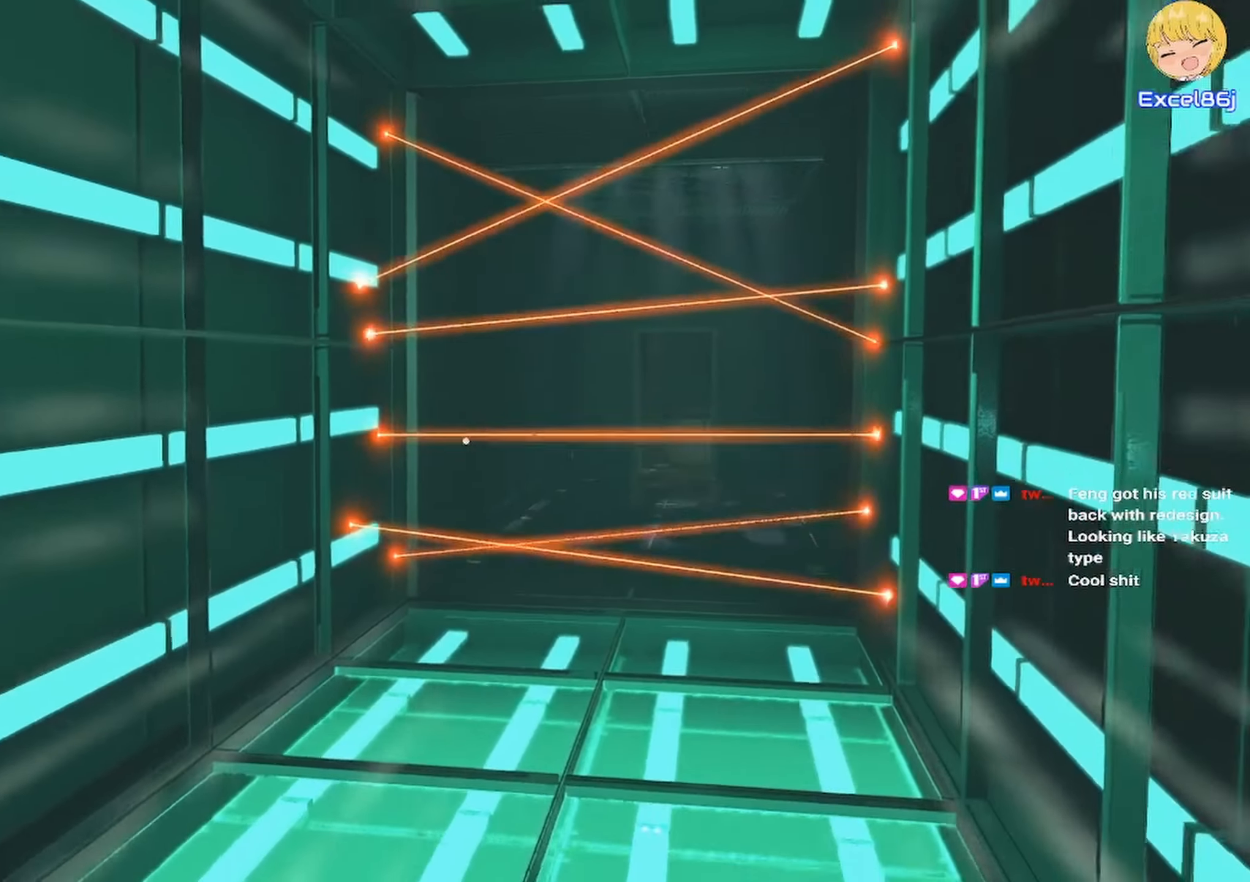
{"keys": ["shift", "w"], "mouse": []}
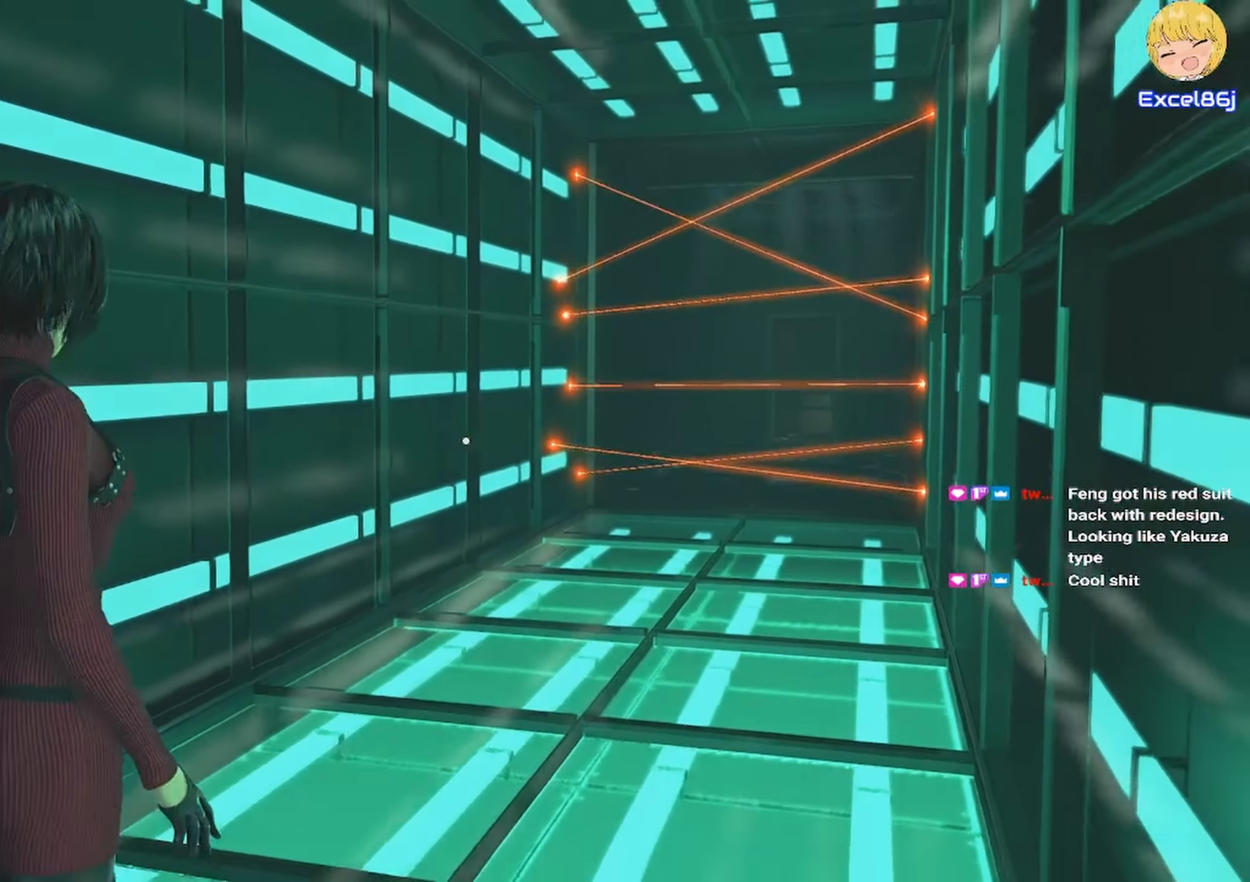
{"keys": ["shift", "w"], "mouse": [], "events": []}
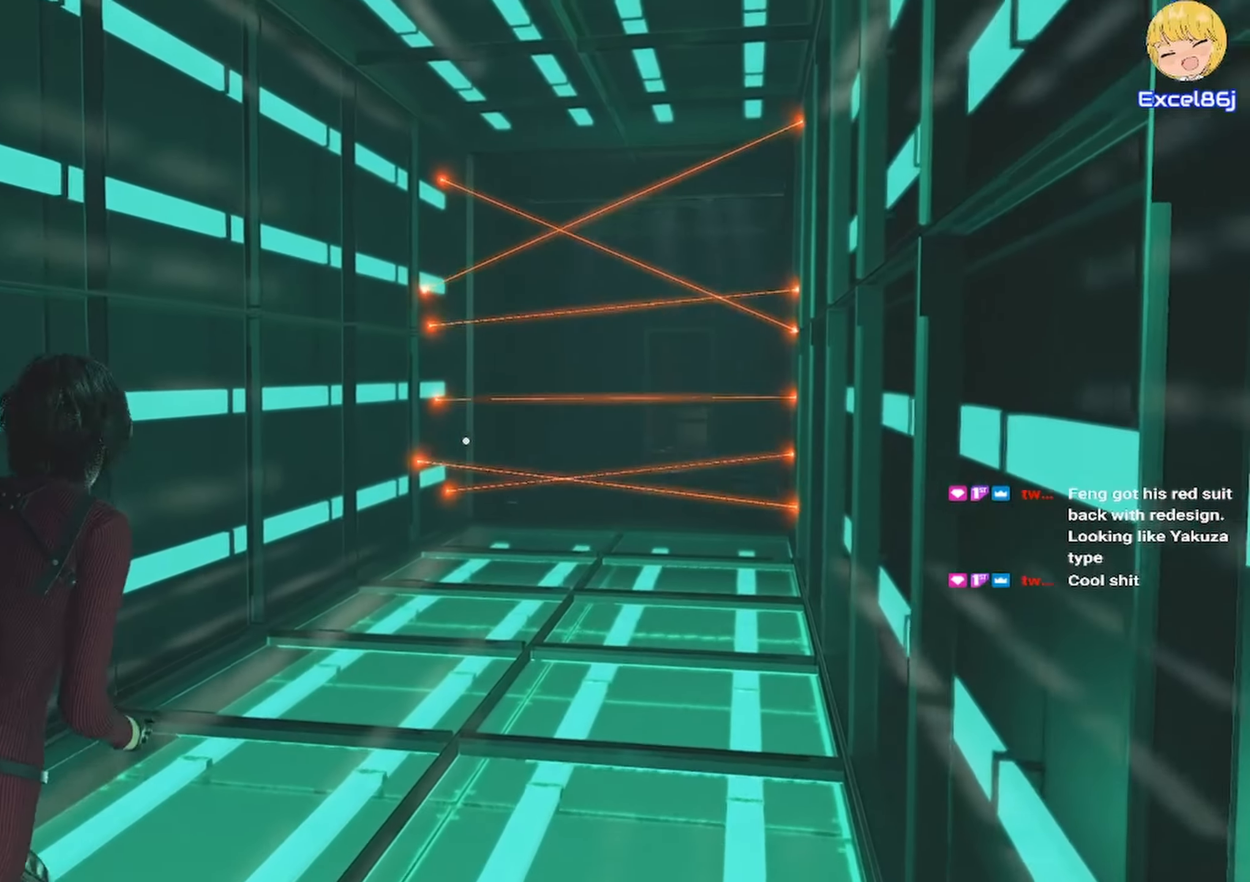
{"keys": ["shift", "w"], "mouse": [], "events": []}
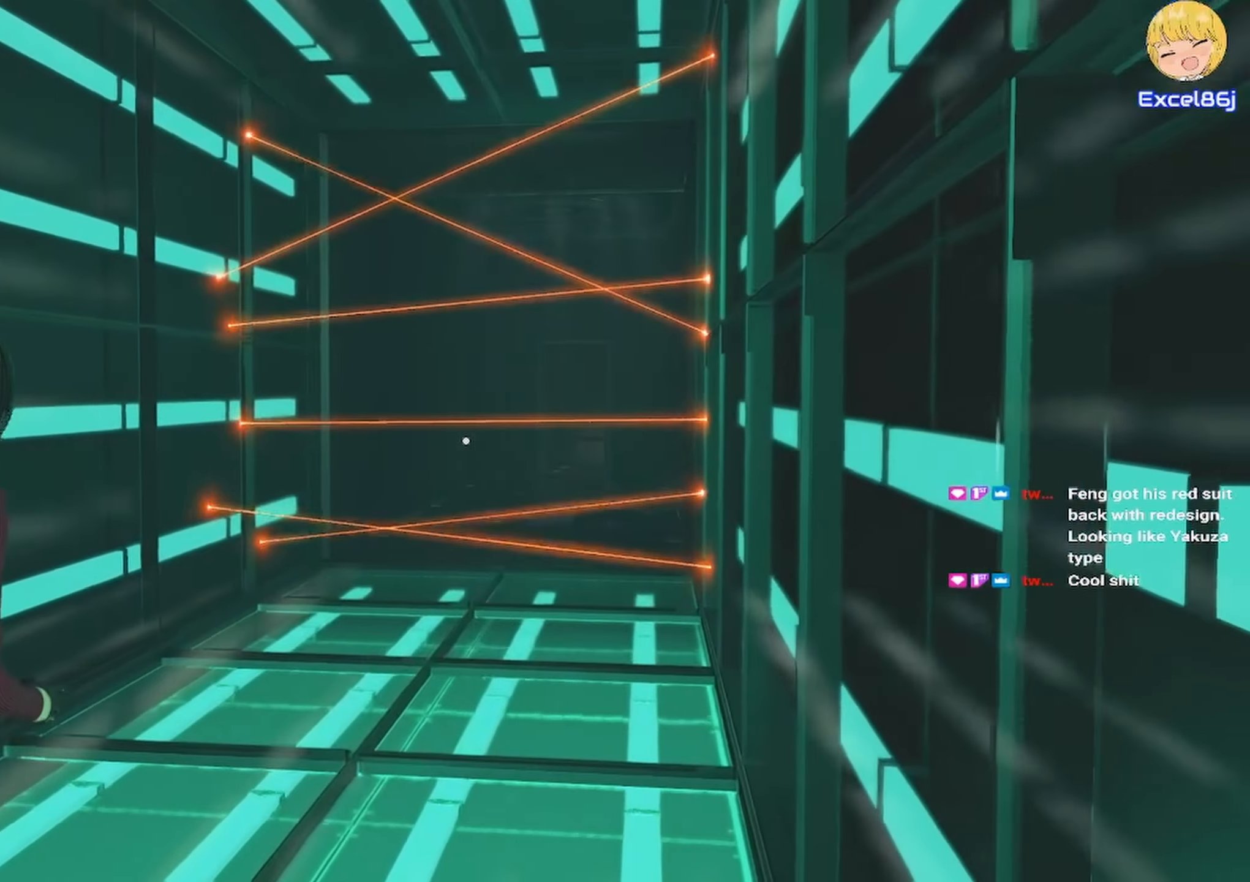
{"keys": ["shift", "w"], "mouse": [], "events": [[317, "space", "down"], [417, "space", "up"]]}